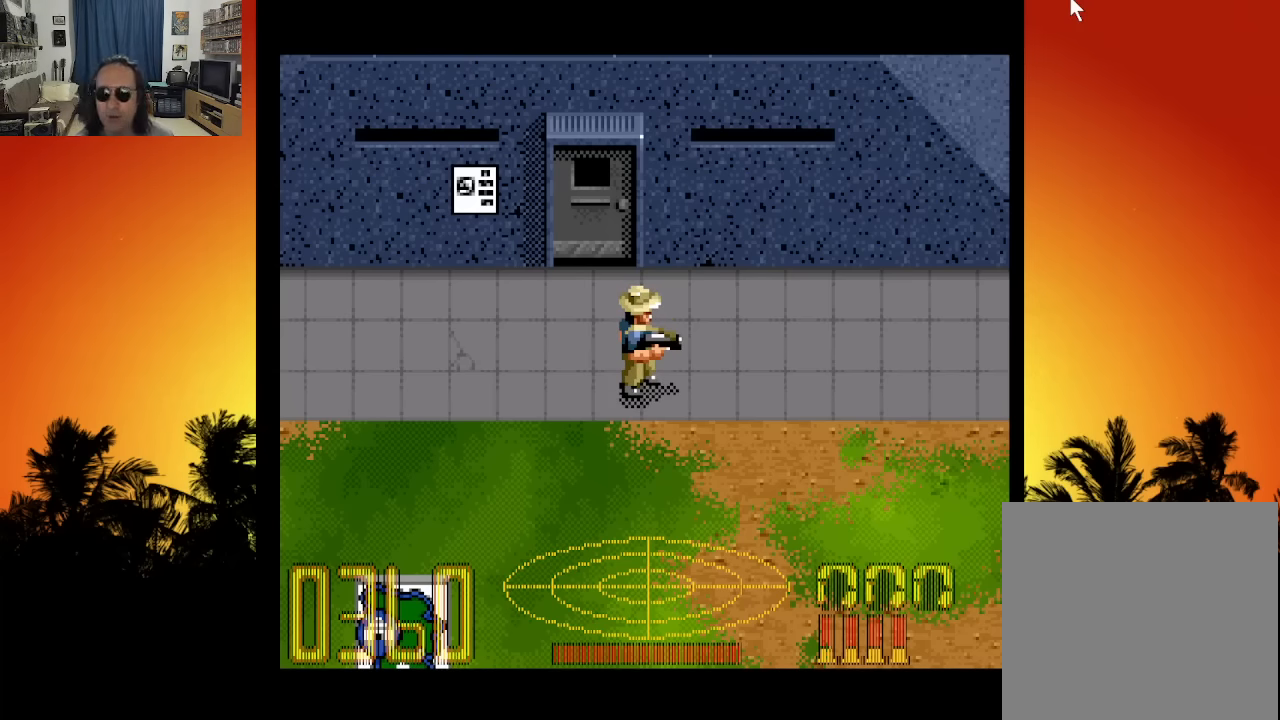
Gameplay with a controller (Xbox layout); each line is a JSON object with the inputs held at the frame after it. "events" lists button and stick changes between this image and that frame as [ms after this image, input, new state], when the widget could be followed in between. Not read: A L3 R3.
{"buttons": [], "left_stick": "center", "right_stick": "center", "events": [[183, "R2", "down"], [350, "R2", "up"]]}
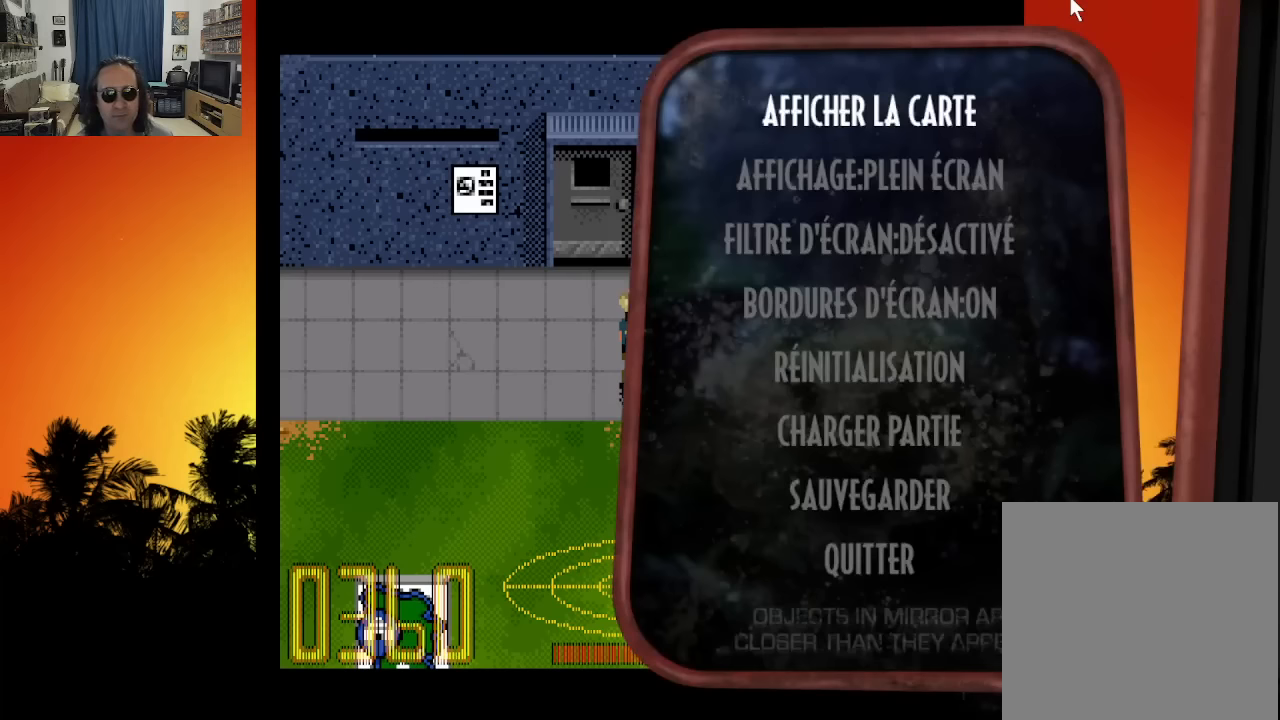
{"buttons": [], "left_stick": "center", "right_stick": "center", "events": []}
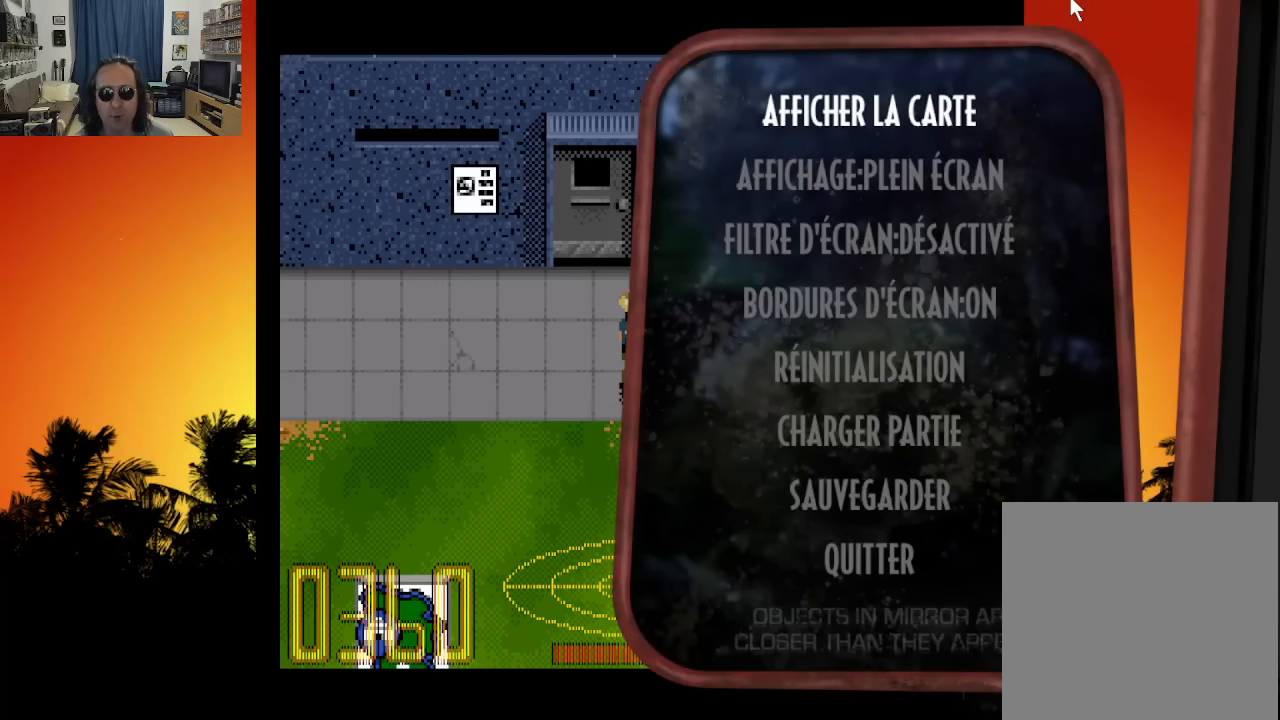
{"buttons": [], "left_stick": "center", "right_stick": "center", "events": []}
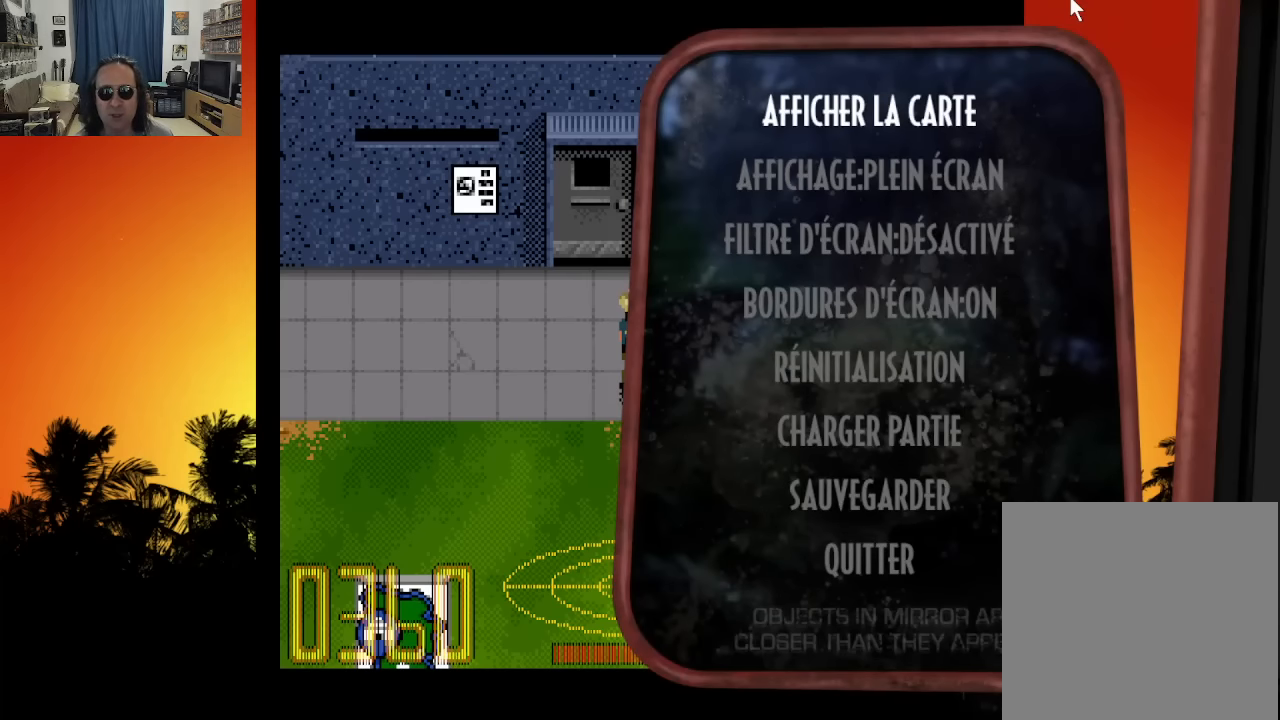
{"buttons": [], "left_stick": "center", "right_stick": "center", "events": []}
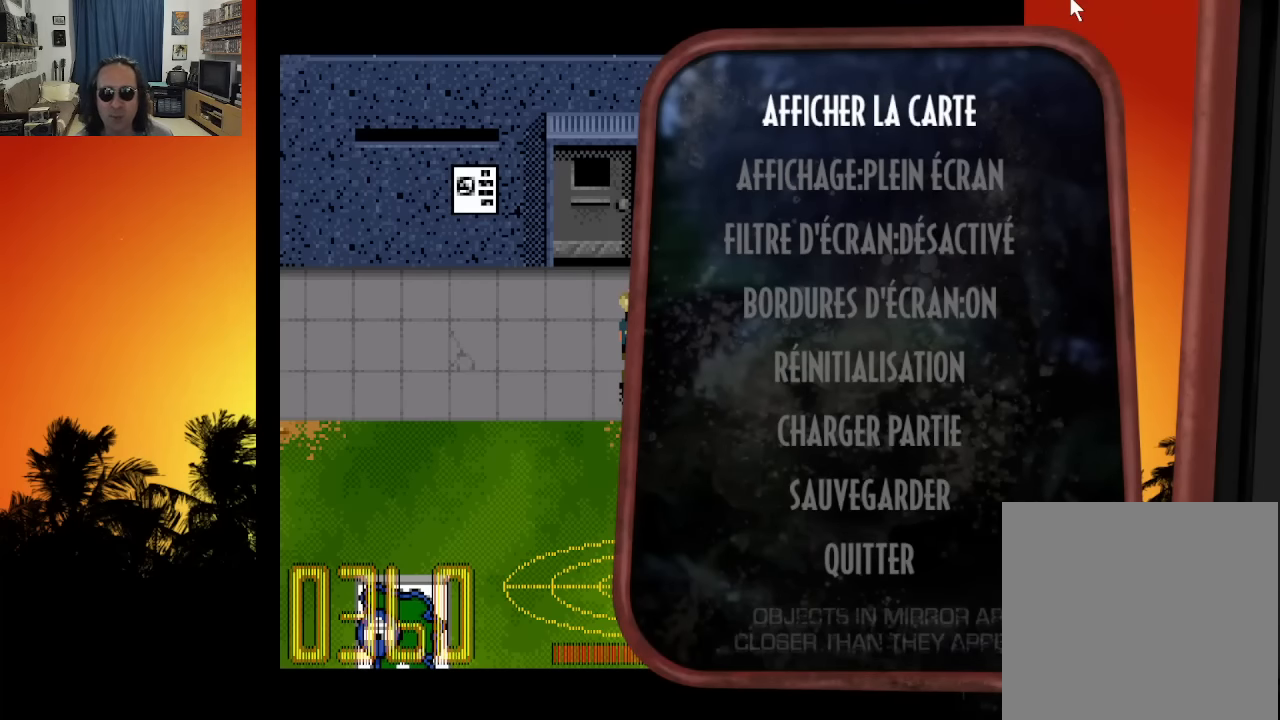
{"buttons": ["DPAD_UP"], "left_stick": "center", "right_stick": "center", "events": [[483, "DPAD_UP", "down"]]}
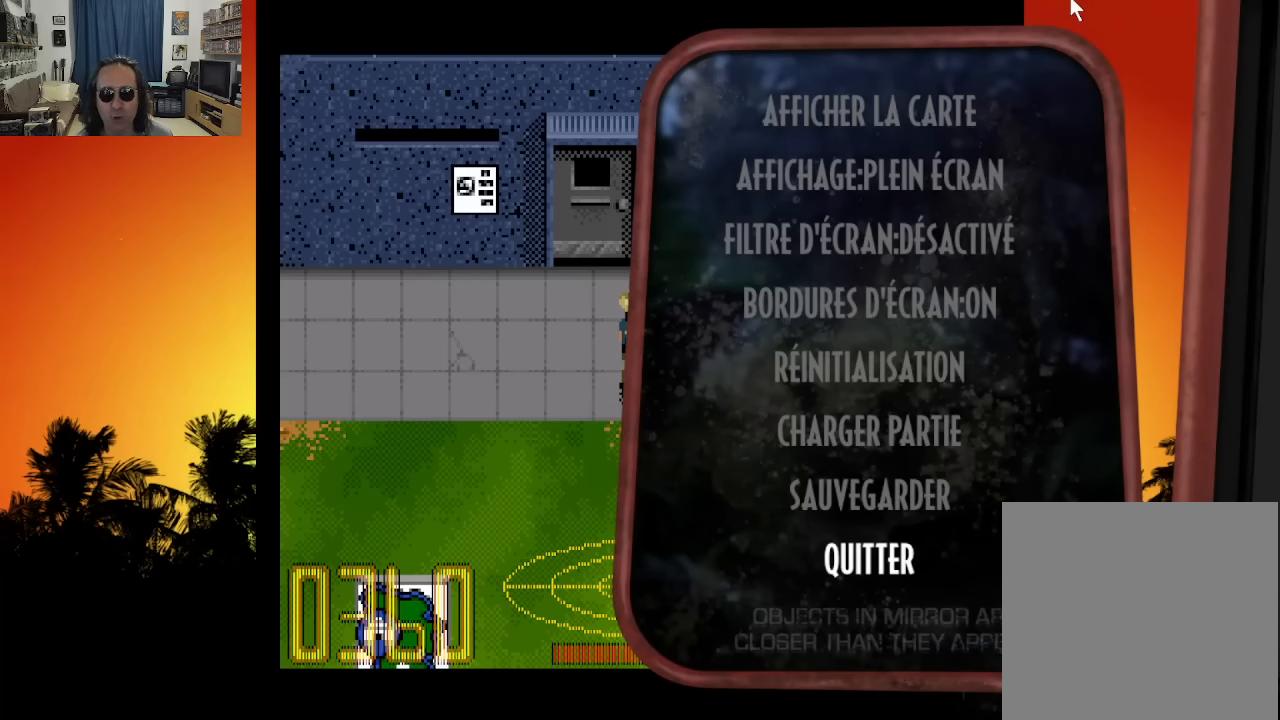
{"buttons": [], "left_stick": "center", "right_stick": "center", "events": [[133, "DPAD_UP", "up"]]}
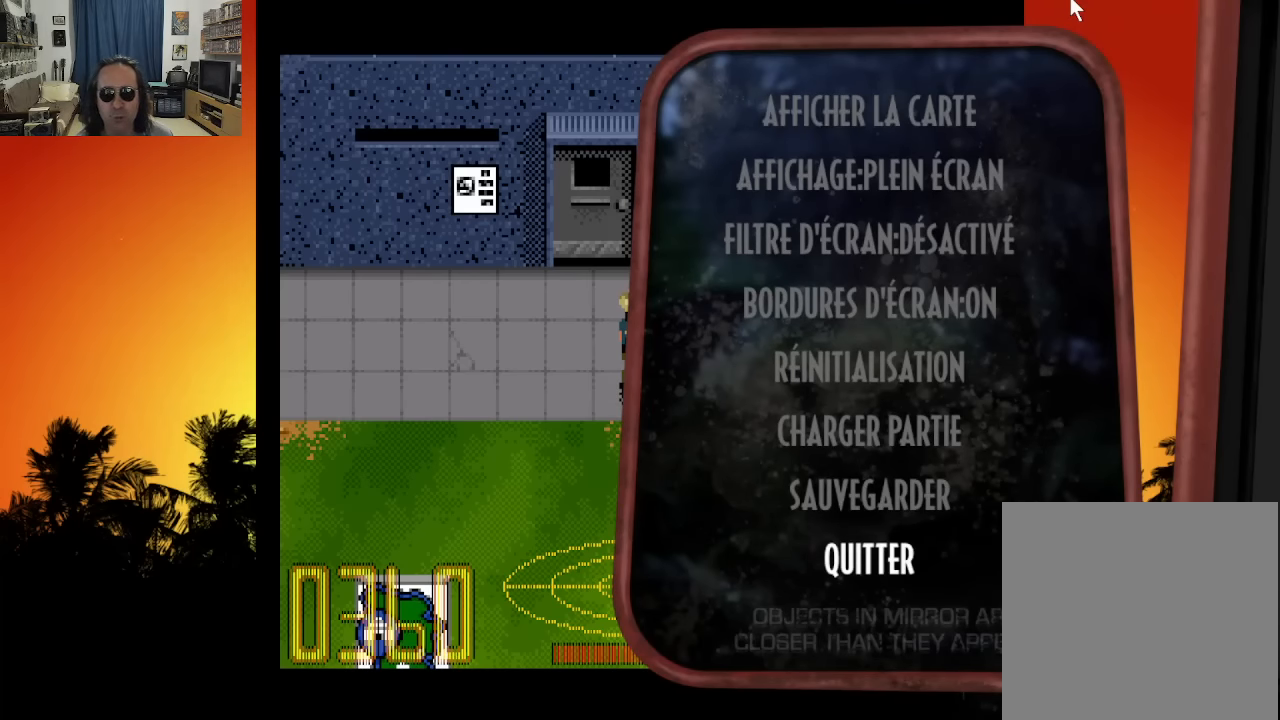
{"buttons": [], "left_stick": "center", "right_stick": "center", "events": []}
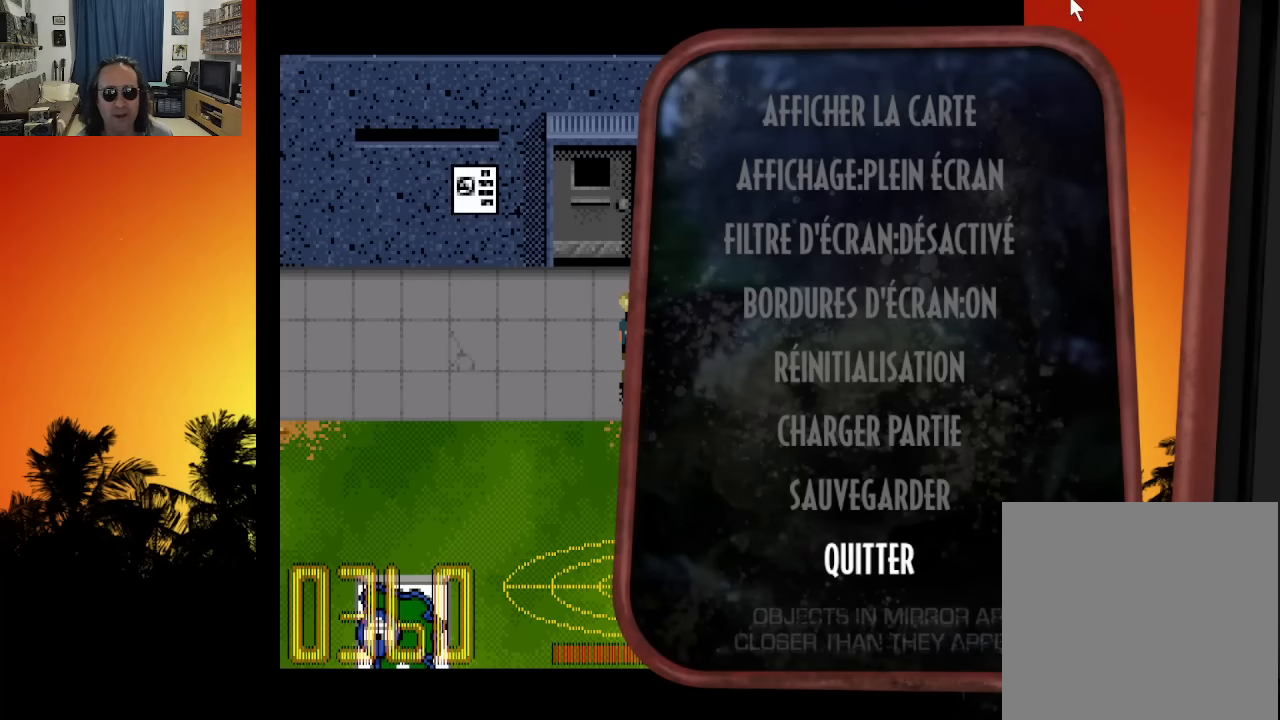
{"buttons": [], "left_stick": "center", "right_stick": "center", "events": [[233, "DPAD_UP", "down"], [367, "DPAD_UP", "up"]]}
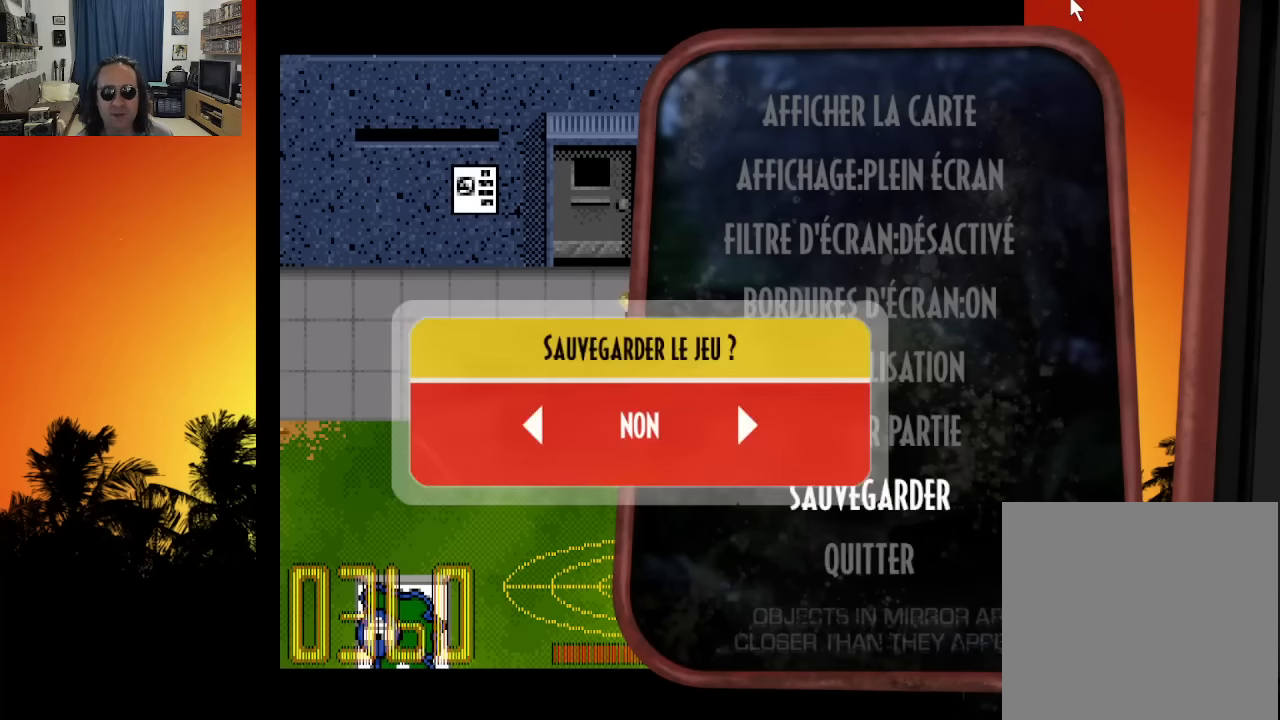
{"buttons": [], "left_stick": "center", "right_stick": "center", "events": [[300, "DPAD_RIGHT", "down"], [400, "DPAD_RIGHT", "up"]]}
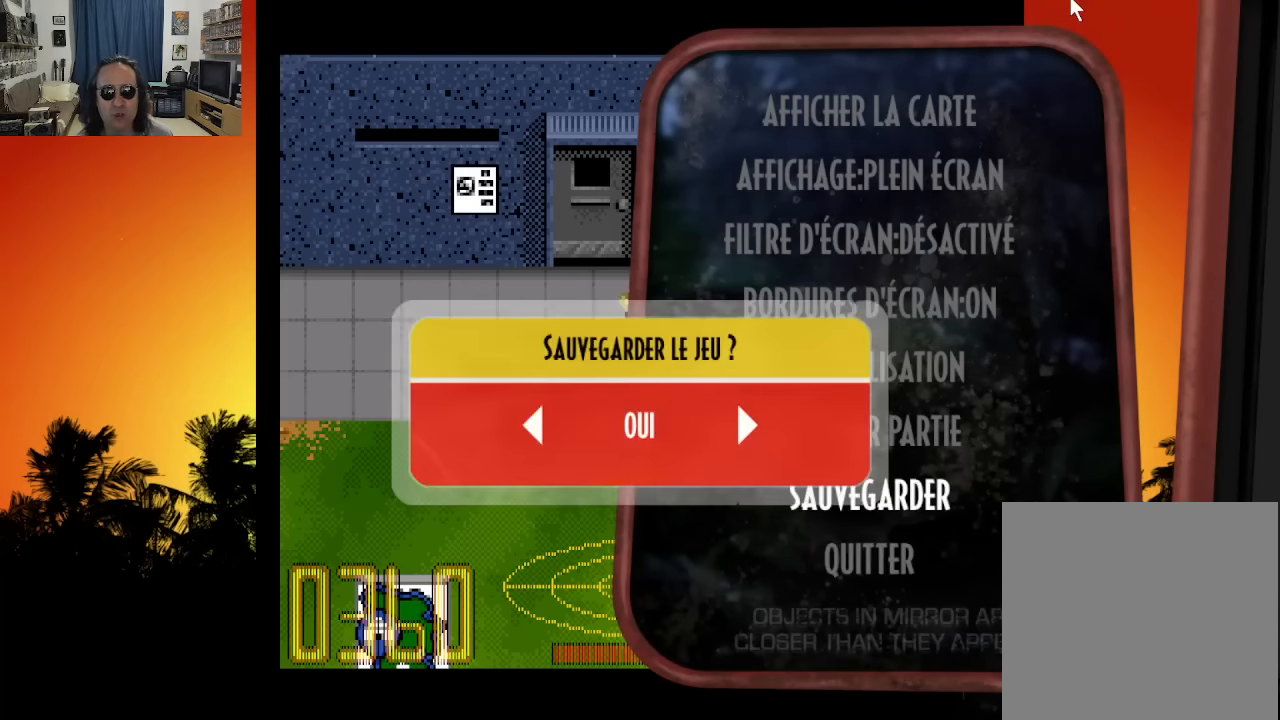
{"buttons": [], "left_stick": "center", "right_stick": "center", "events": []}
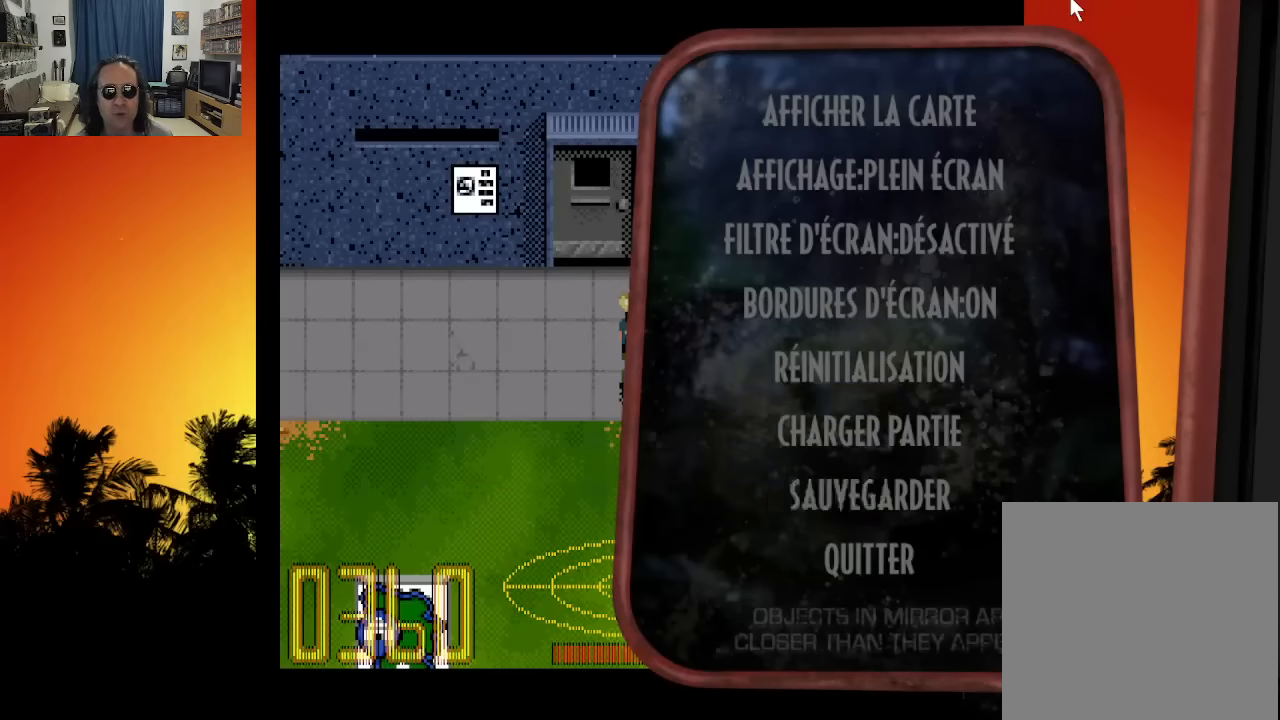
{"buttons": [], "left_stick": "center", "right_stick": "center", "events": [[367, "DPAD_DOWN", "down"], [500, "DPAD_DOWN", "up"]]}
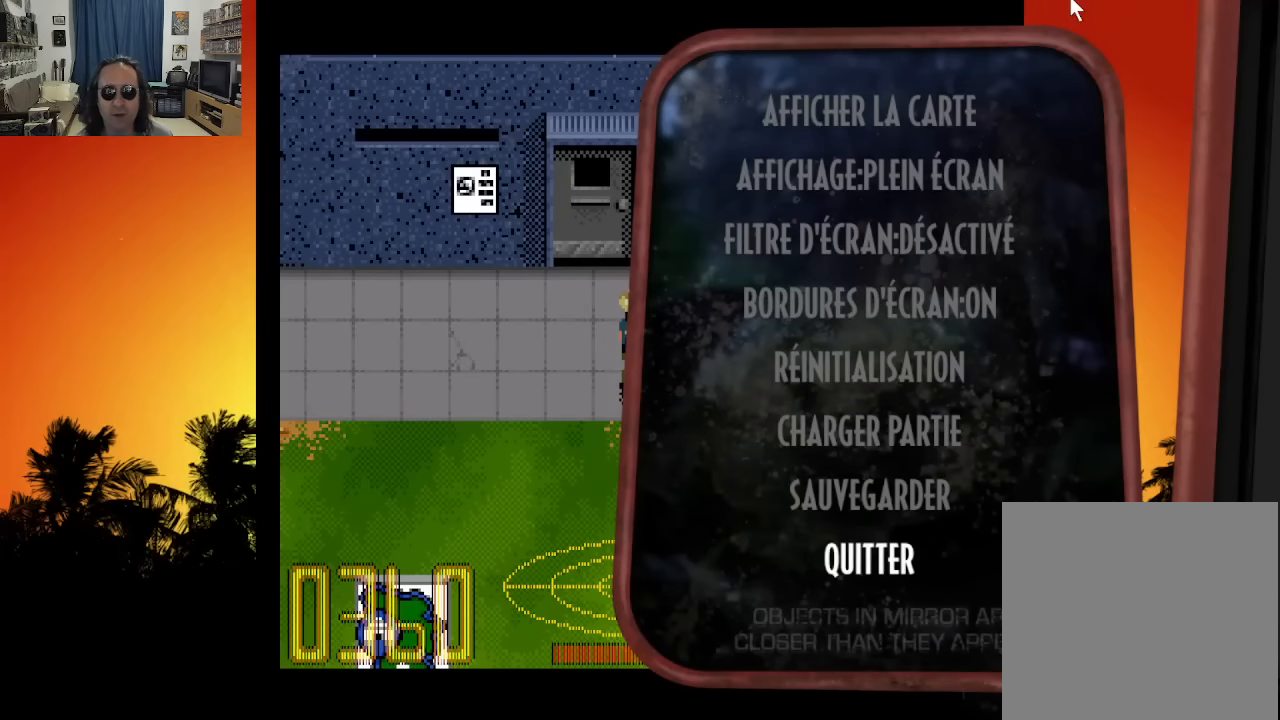
{"buttons": [], "left_stick": "center", "right_stick": "center", "events": []}
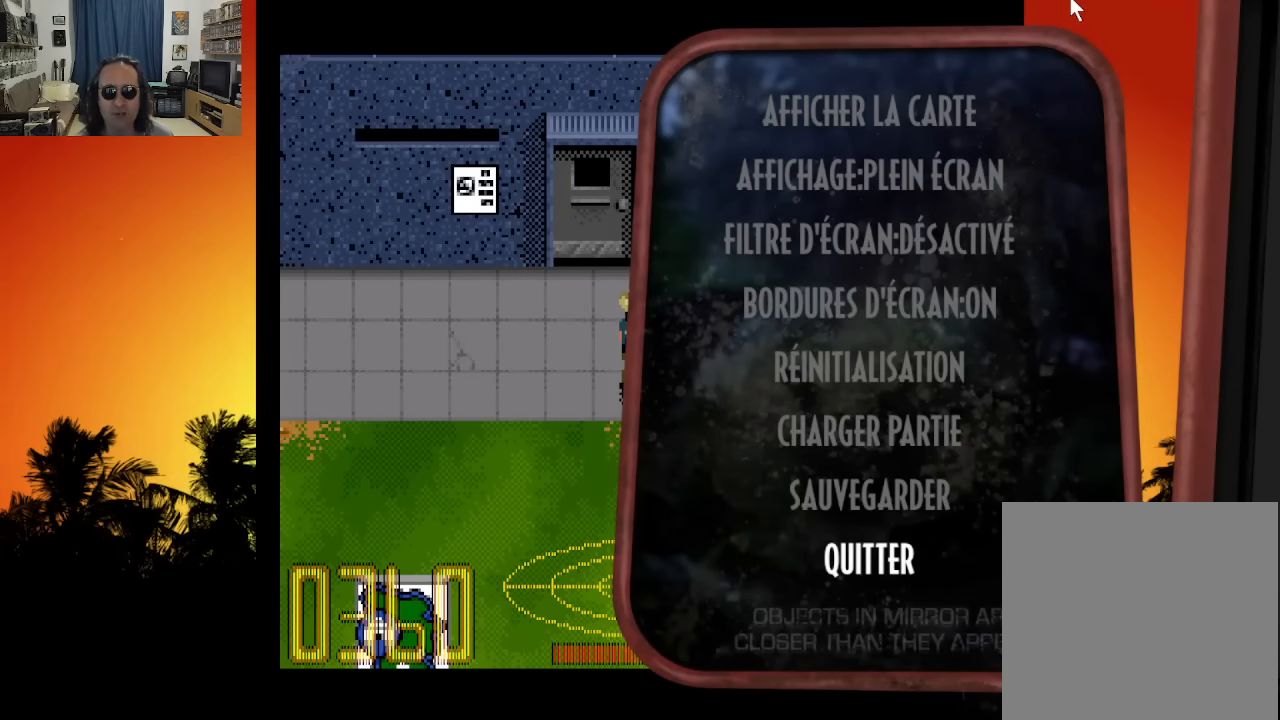
{"buttons": [], "left_stick": "center", "right_stick": "center", "events": [[417, "DPAD_UP", "down"], [500, "DPAD_UP", "up"]]}
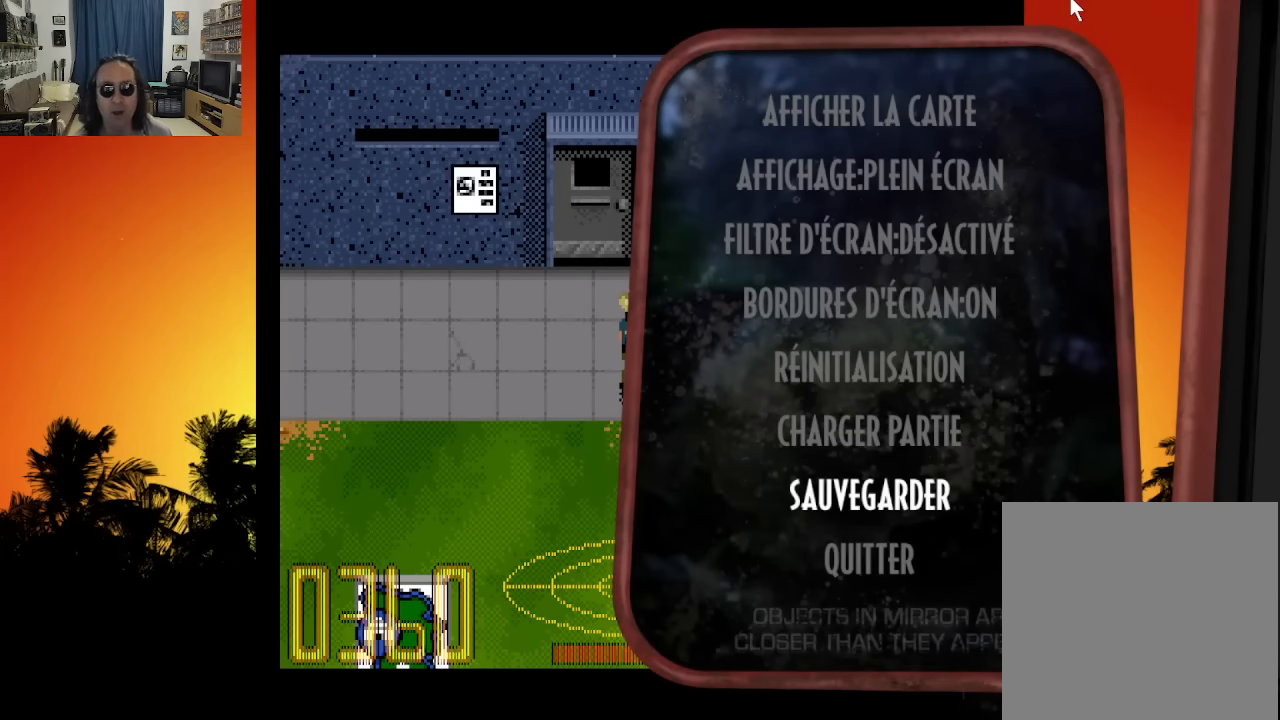
{"buttons": [], "left_stick": "center", "right_stick": "center", "events": []}
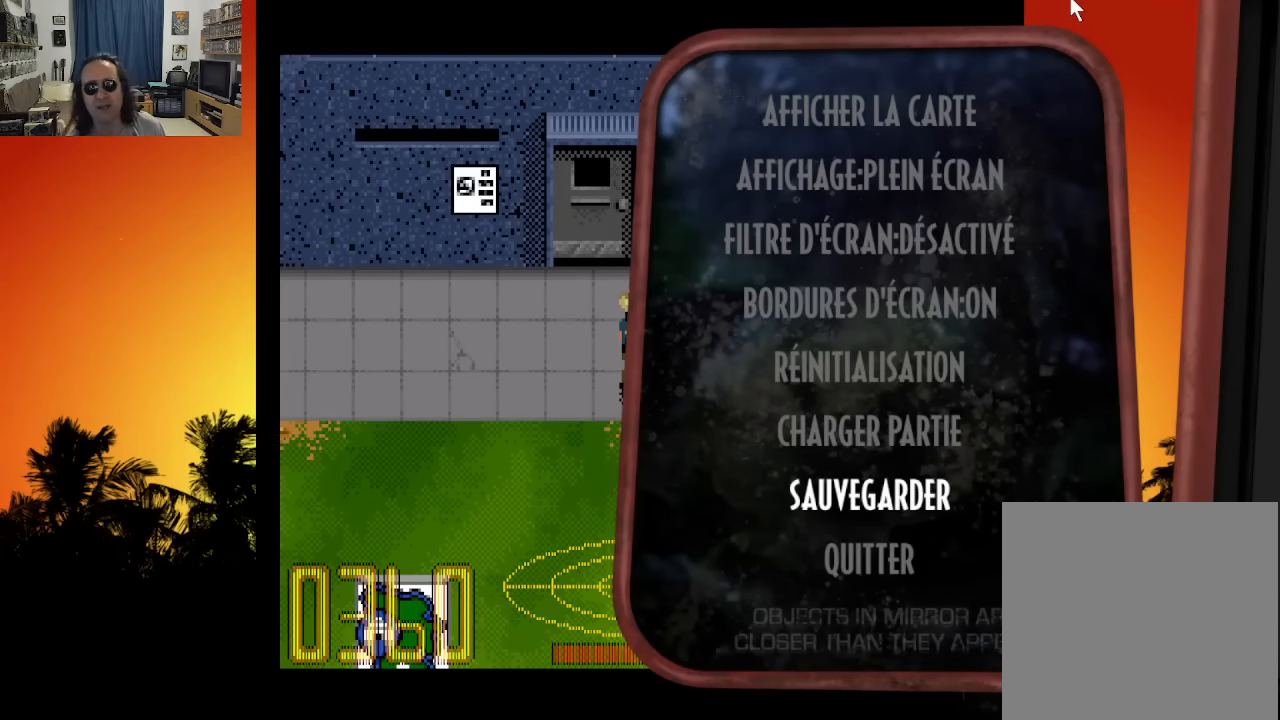
{"buttons": [], "left_stick": "center", "right_stick": "center", "events": []}
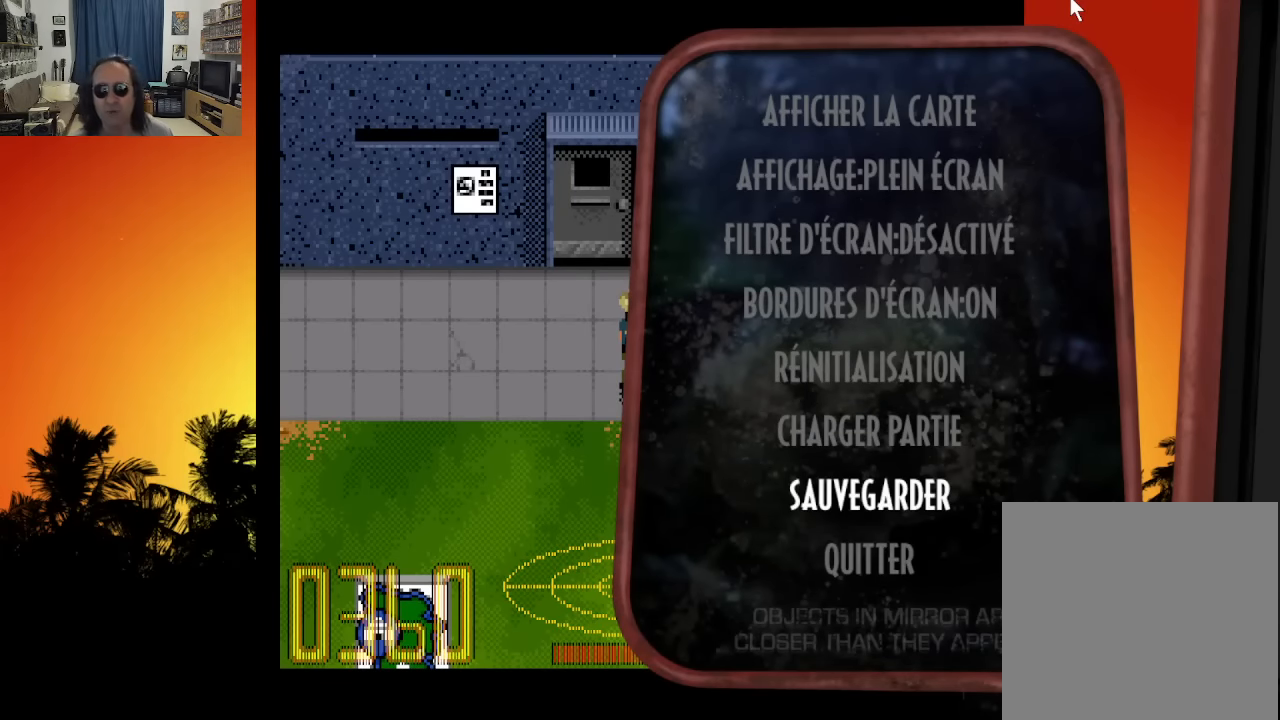
{"buttons": [], "left_stick": "center", "right_stick": "center", "events": [[300, "DPAD_UP", "down"], [367, "DPAD_UP", "up"], [434, "DPAD_UP", "down"], [500, "DPAD_UP", "up"]]}
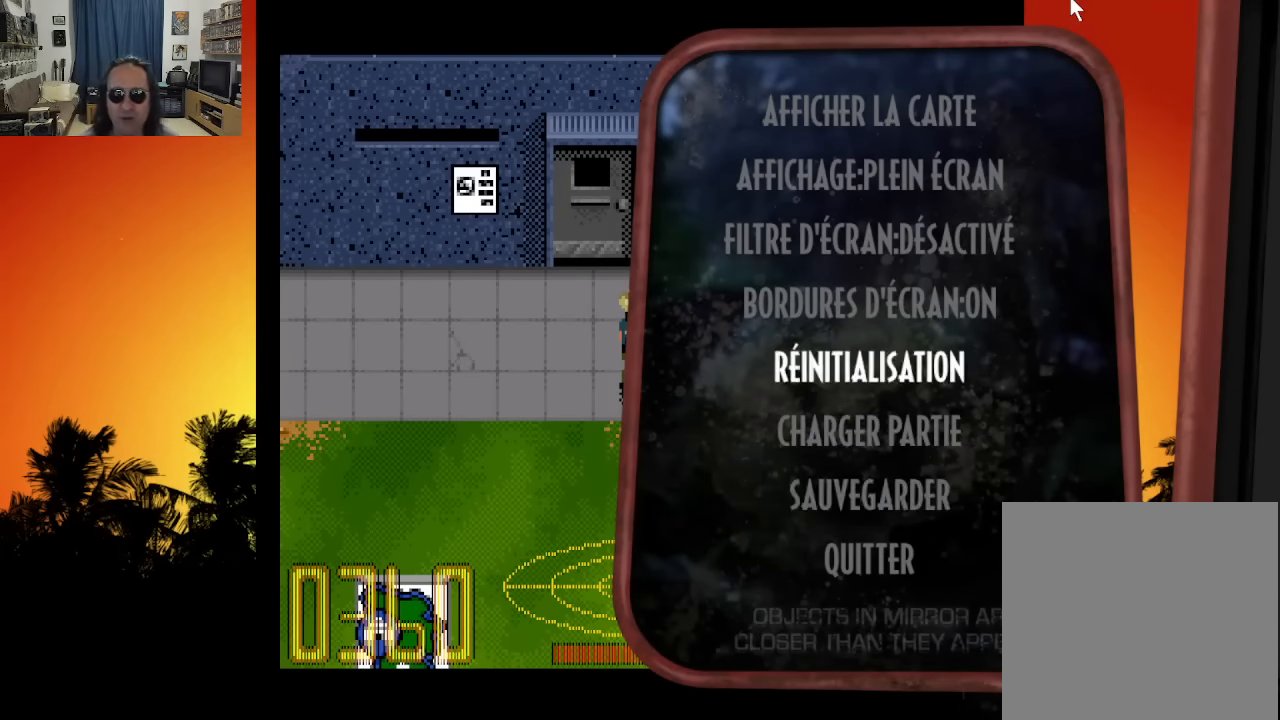
{"buttons": [], "left_stick": "center", "right_stick": "center", "events": [[67, "DPAD_UP", "down"], [134, "DPAD_UP", "up"], [200, "DPAD_UP", "down"], [267, "DPAD_UP", "up"], [334, "DPAD_UP", "down"], [417, "DPAD_UP", "up"]]}
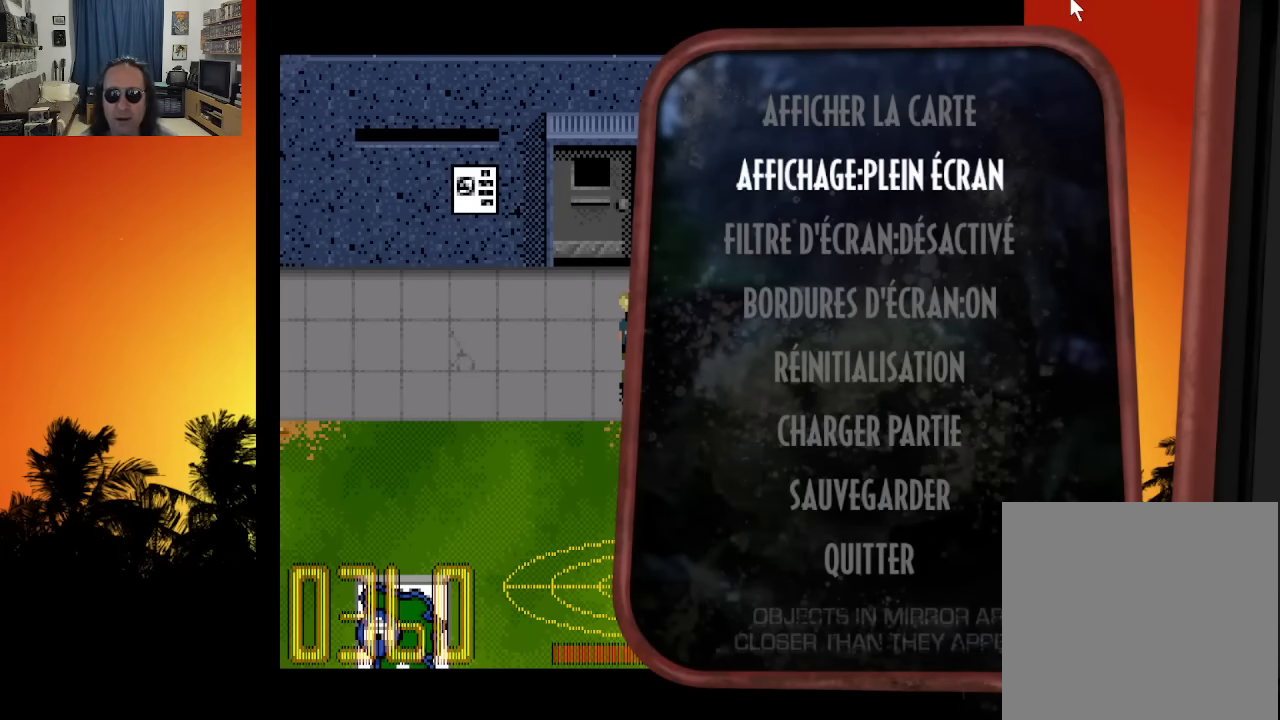
{"buttons": [], "left_stick": "center", "right_stick": "center", "events": [[167, "DPAD_UP", "down"], [267, "DPAD_UP", "up"]]}
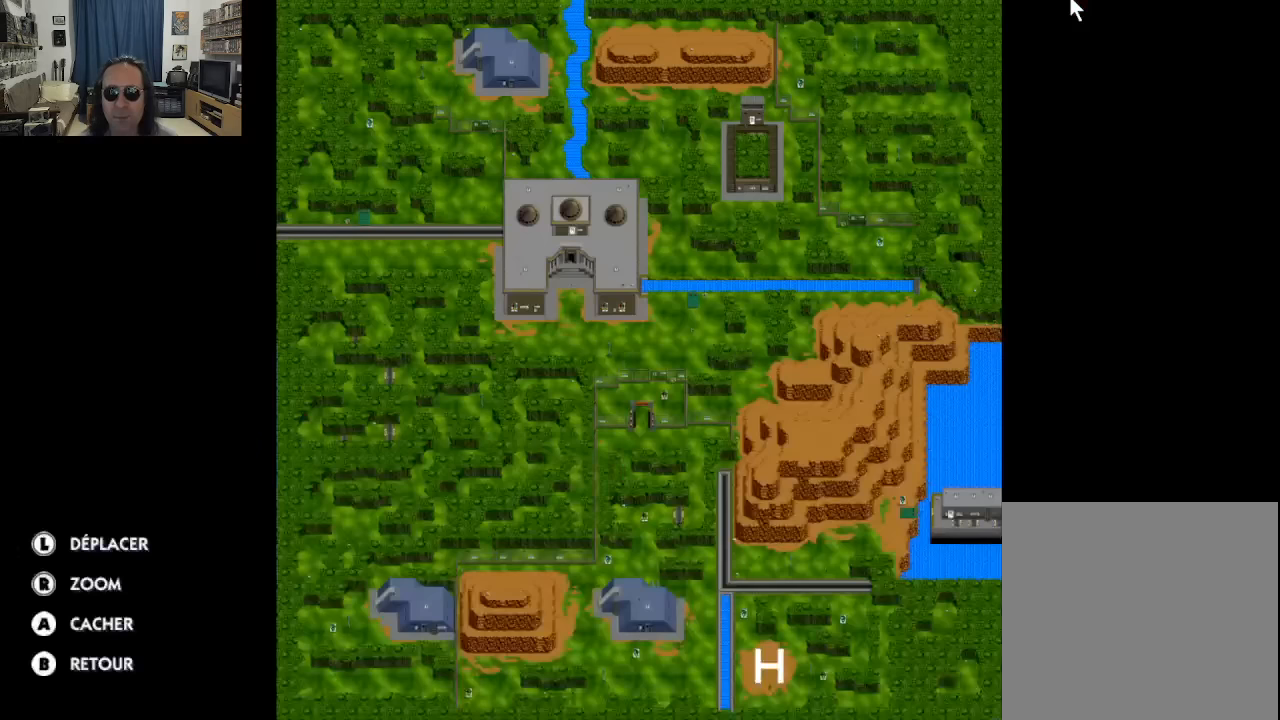
{"buttons": [], "left_stick": "center", "right_stick": "center", "events": []}
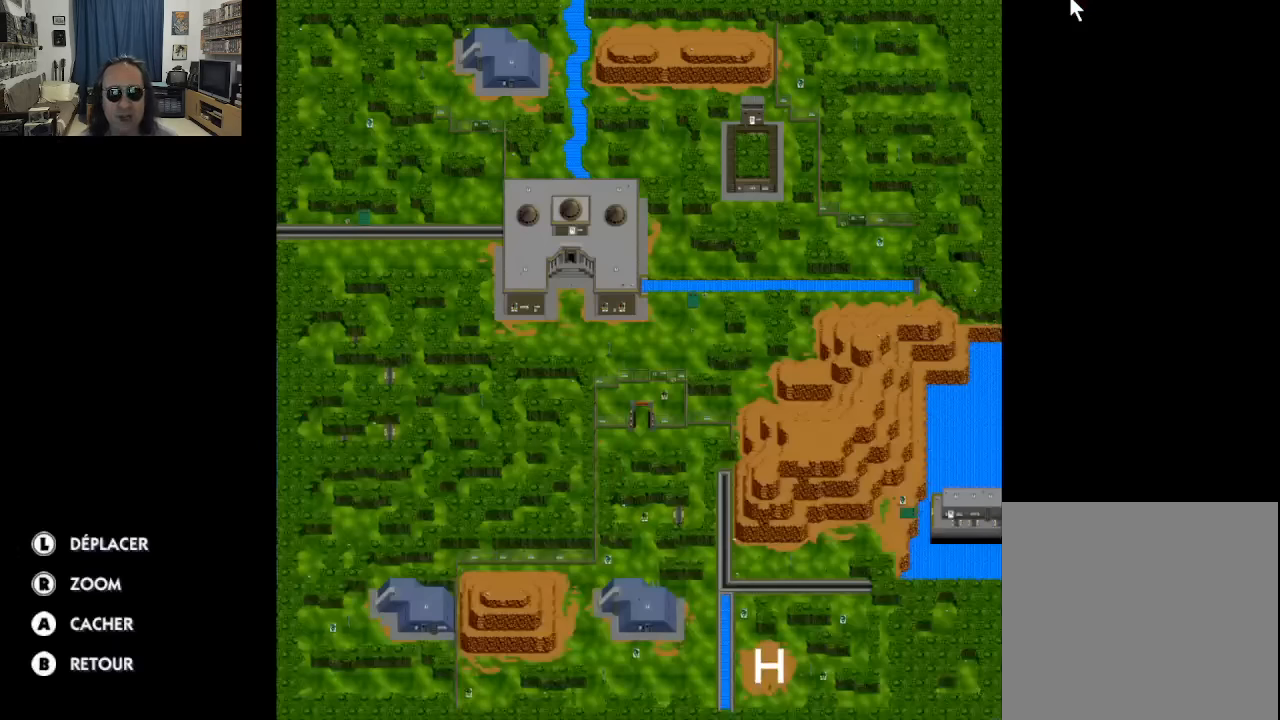
{"buttons": [], "left_stick": "center", "right_stick": "left", "events": [[400, "right_stick", "left"]]}
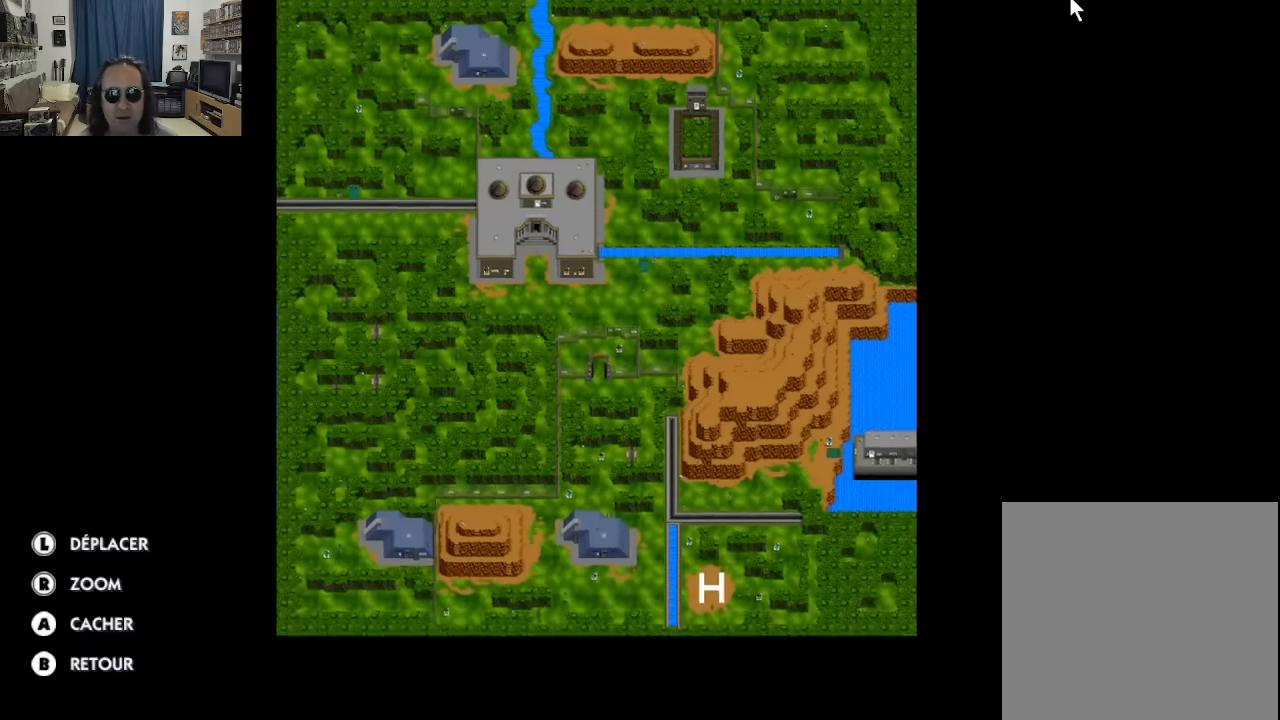
{"buttons": [], "left_stick": "up-left", "right_stick": "center", "events": [[200, "right_stick", "center"], [434, "left_stick", "up-left"]]}
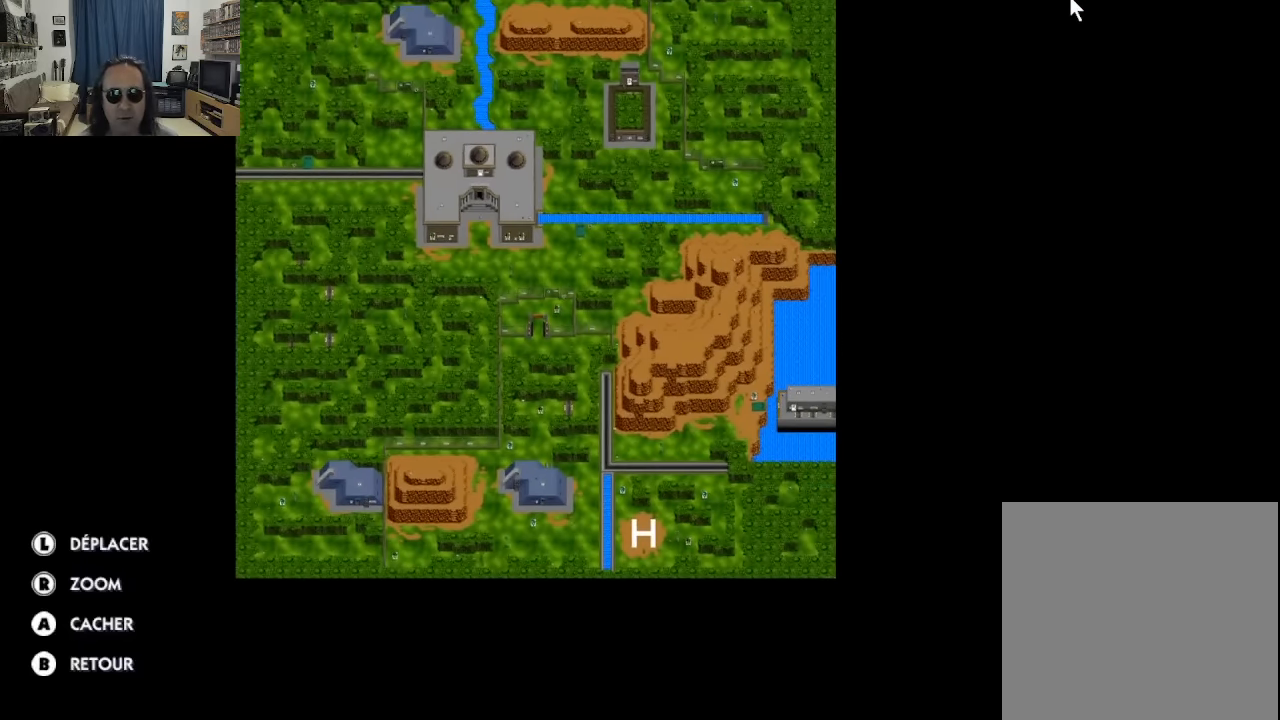
{"buttons": [], "left_stick": "down-right", "right_stick": "center", "events": [[184, "left_stick", "center"], [284, "left_stick", "down-right"]]}
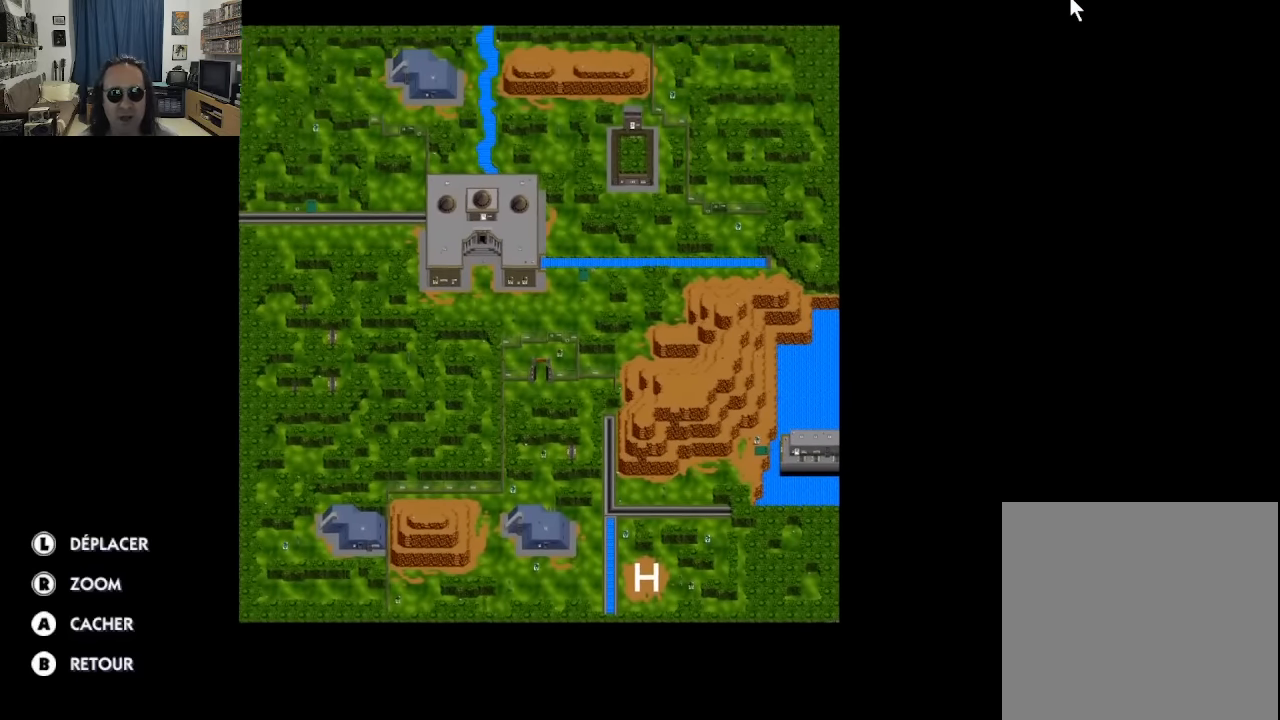
{"buttons": [], "left_stick": "center", "right_stick": "center", "events": [[217, "left_stick", "center"]]}
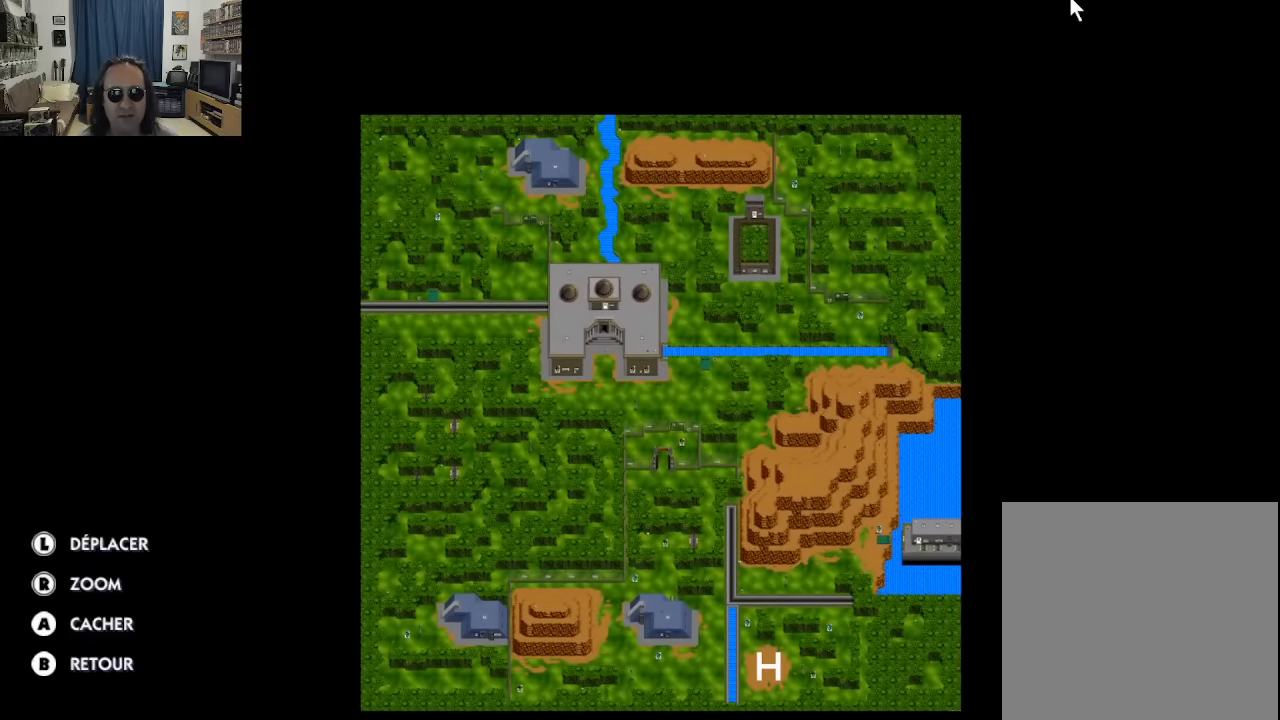
{"buttons": [], "left_stick": "center", "right_stick": "center", "events": [[67, "left_stick", "up"], [234, "left_stick", "center"]]}
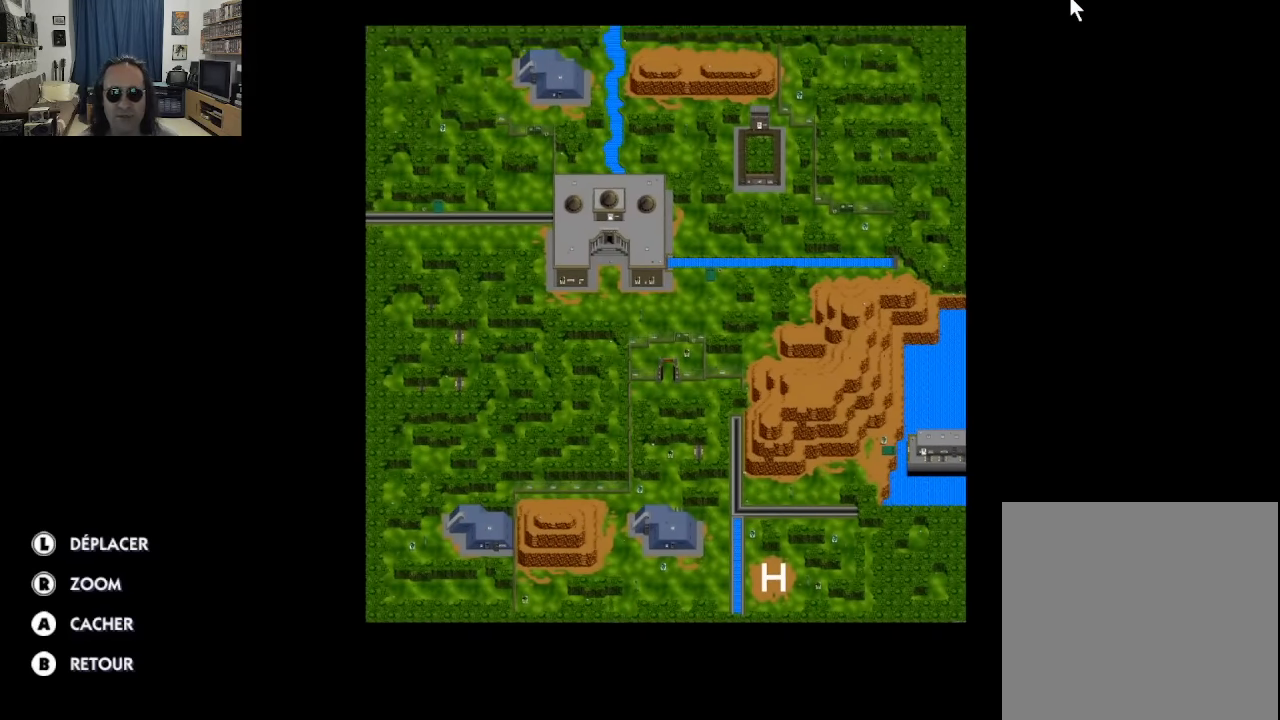
{"buttons": [], "left_stick": "center", "right_stick": "center", "events": []}
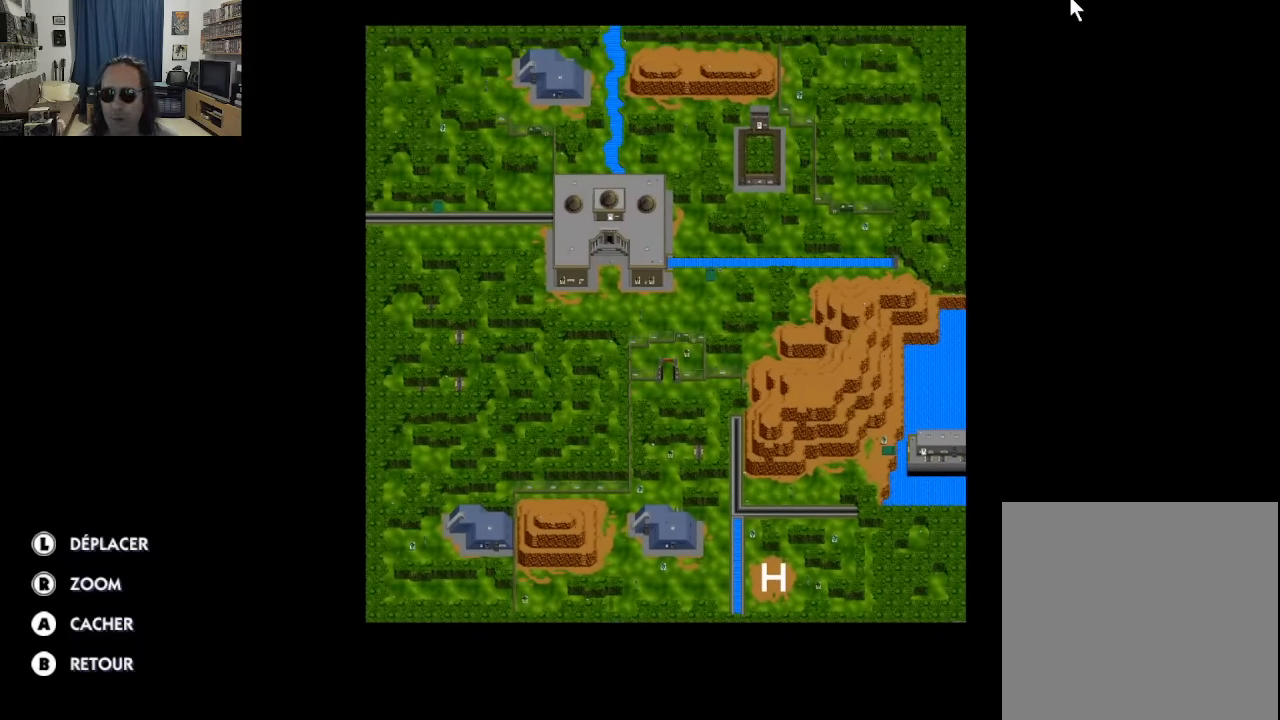
{"buttons": [], "left_stick": "center", "right_stick": "center", "events": [[233, "B", "down"], [366, "B", "up"]]}
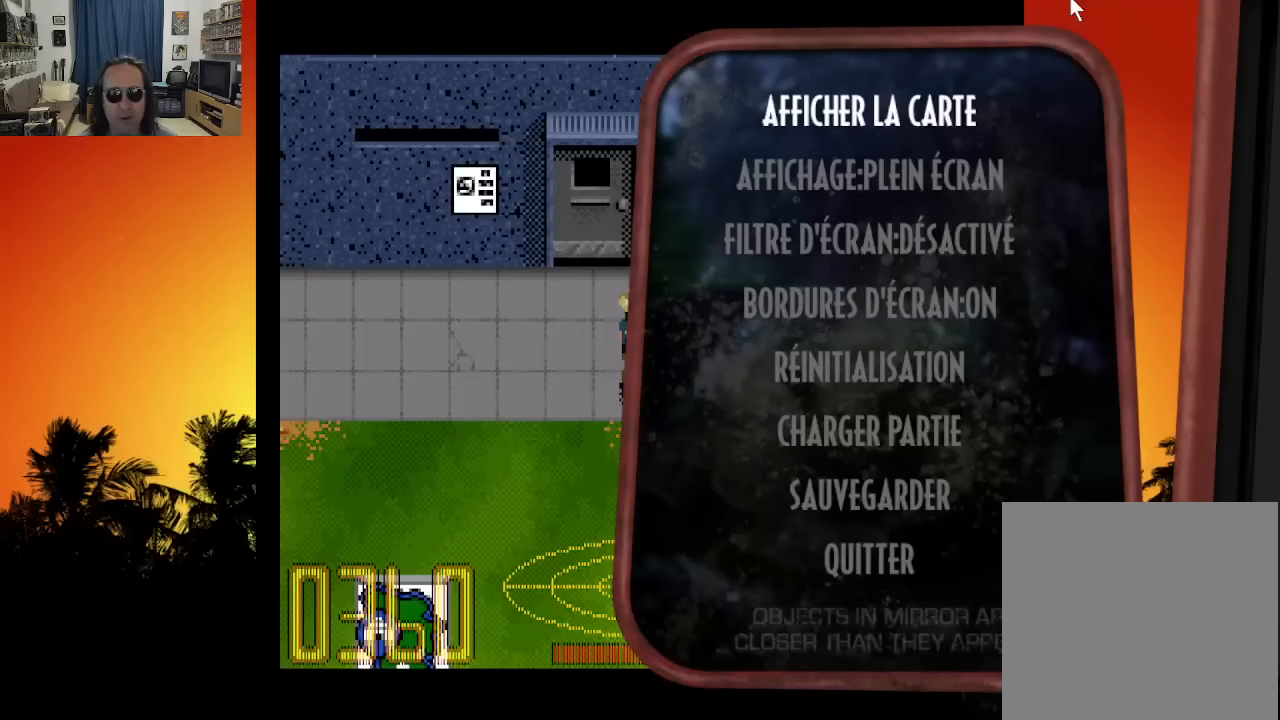
{"buttons": [], "left_stick": "center", "right_stick": "center", "events": [[416, "DPAD_DOWN", "down"], [483, "DPAD_DOWN", "up"]]}
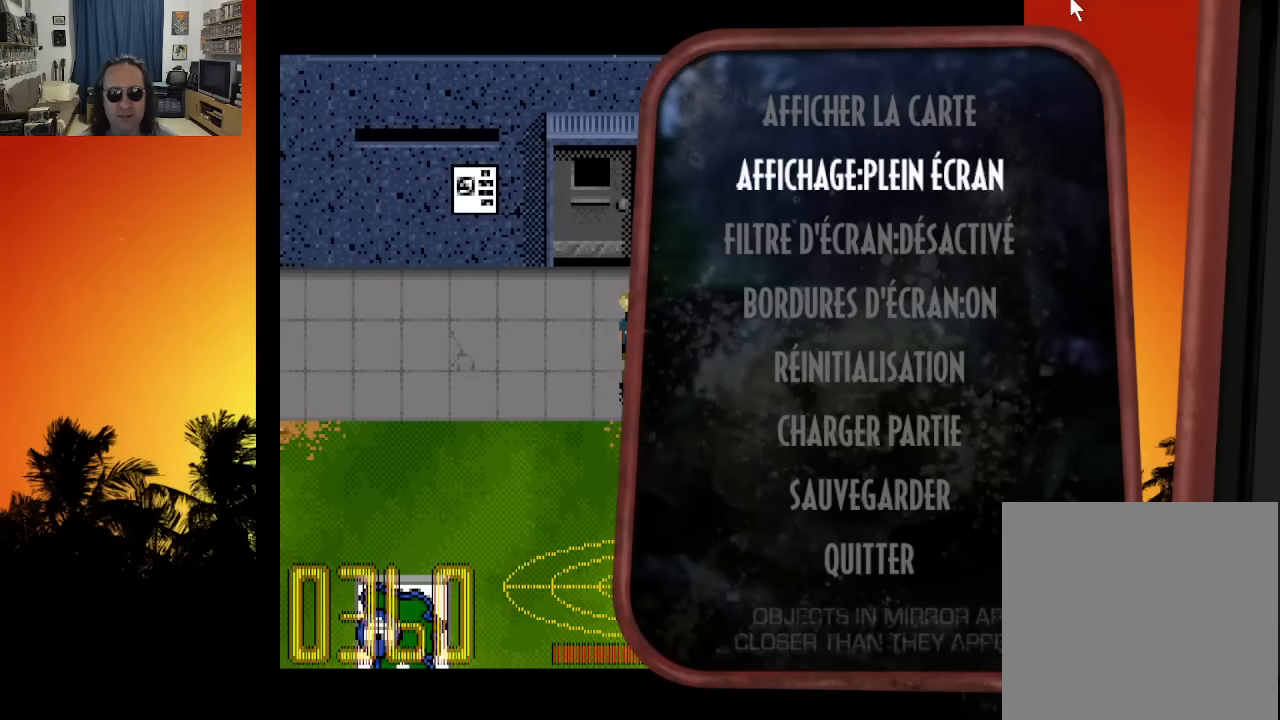
{"buttons": ["DPAD_DOWN"], "left_stick": "center", "right_stick": "center", "events": [[66, "DPAD_DOWN", "down"], [133, "DPAD_DOWN", "up"], [200, "DPAD_DOWN", "down"], [283, "DPAD_DOWN", "up"], [350, "DPAD_DOWN", "down"], [400, "DPAD_DOWN", "up"], [450, "DPAD_DOWN", "down"]]}
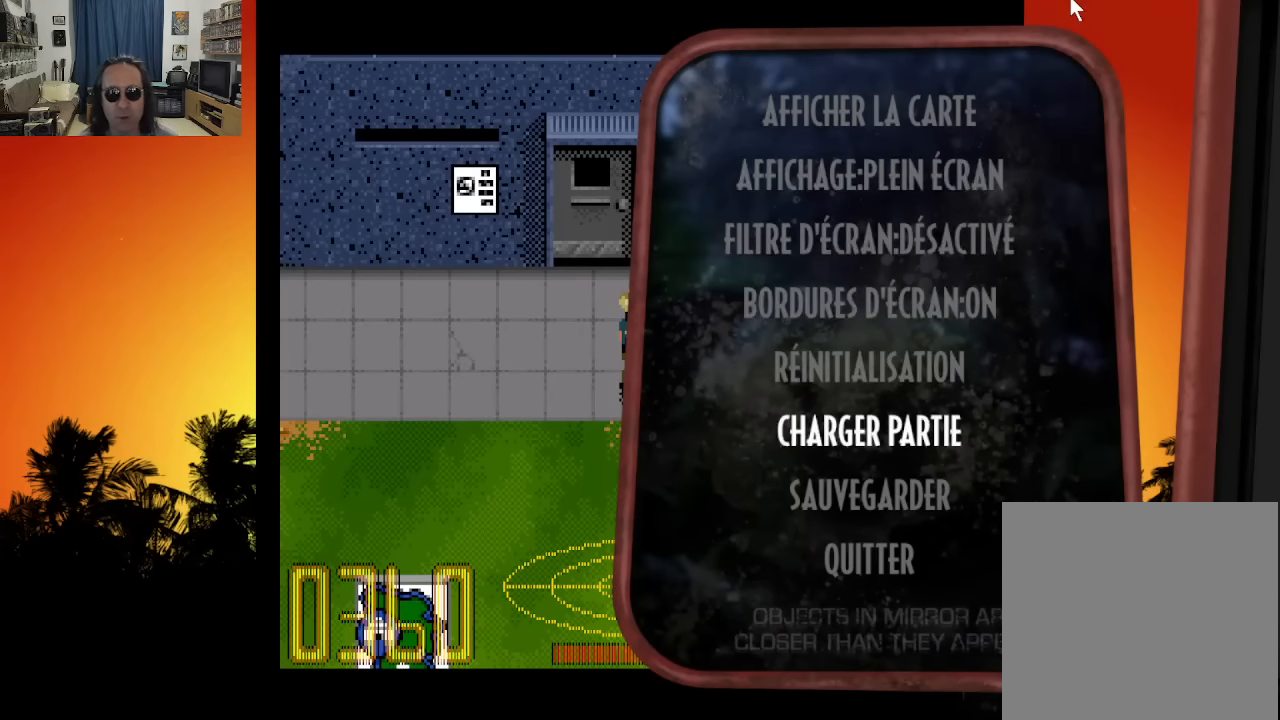
{"buttons": [], "left_stick": "center", "right_stick": "center", "events": [[33, "DPAD_DOWN", "up"], [133, "DPAD_DOWN", "down"], [216, "DPAD_DOWN", "up"]]}
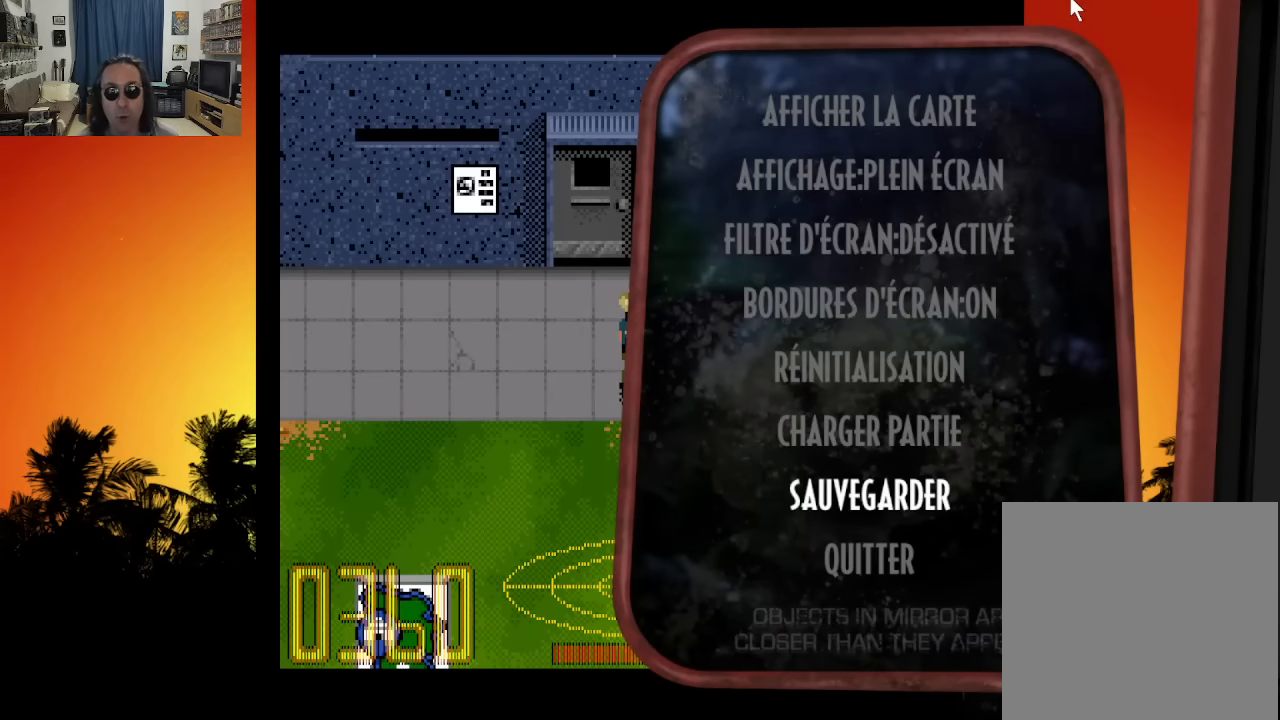
{"buttons": [], "left_stick": "center", "right_stick": "center", "events": [[133, "DPAD_DOWN", "down"], [233, "DPAD_DOWN", "up"]]}